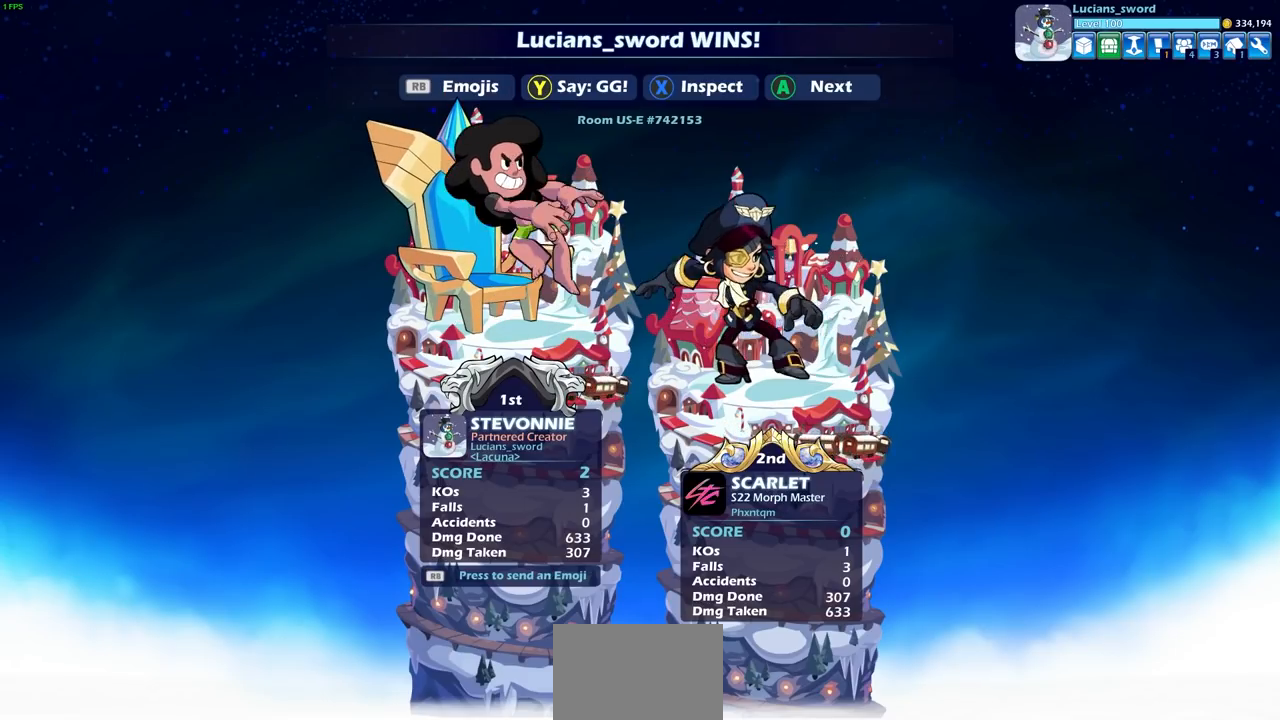
Gameplay with a controller (PlayStation layout); each line is a JSON object with the inputs held at the frame after it. "events" lists button and stick changes between this image and that frame as [ms after this image, input, new state], when the widget could be followed in between.
{"buttons": [], "left_stick": "center", "right_stick": "center", "events": [[317, "TRIANGLE", "down"], [400, "TRIANGLE", "up"]]}
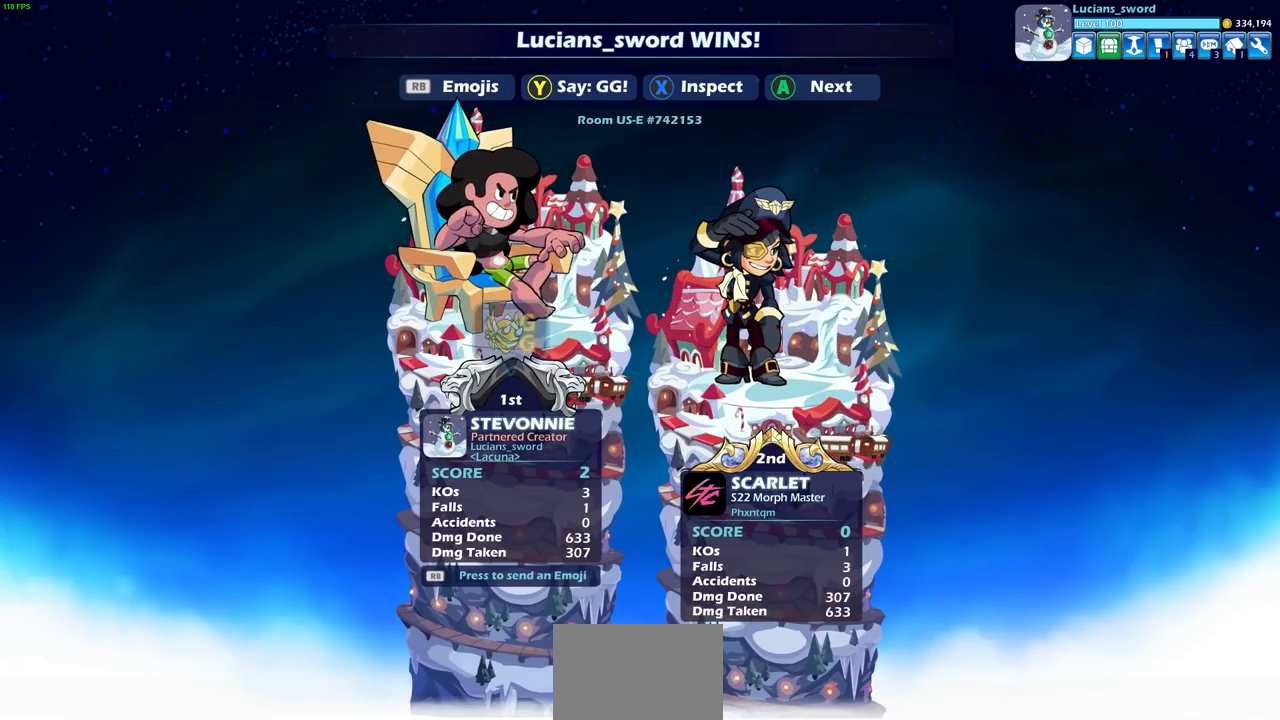
{"buttons": [], "left_stick": "center", "right_stick": "center", "events": []}
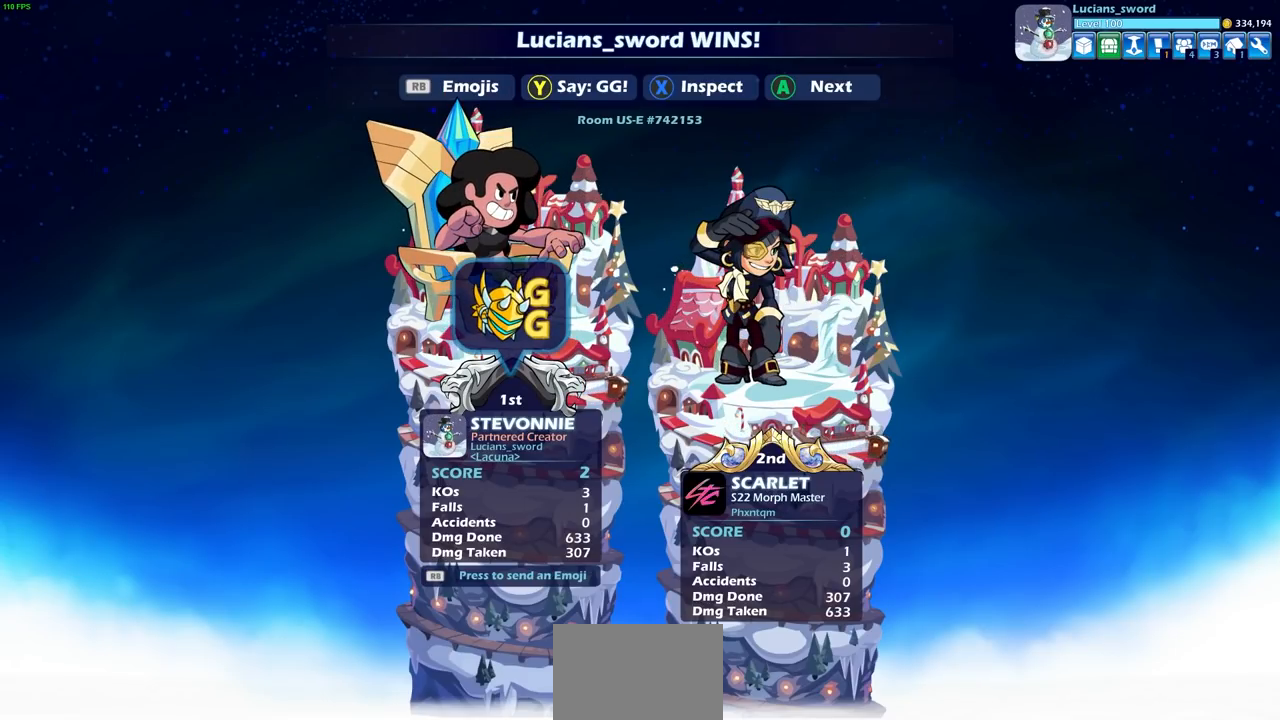
{"buttons": [], "left_stick": "center", "right_stick": "center", "events": []}
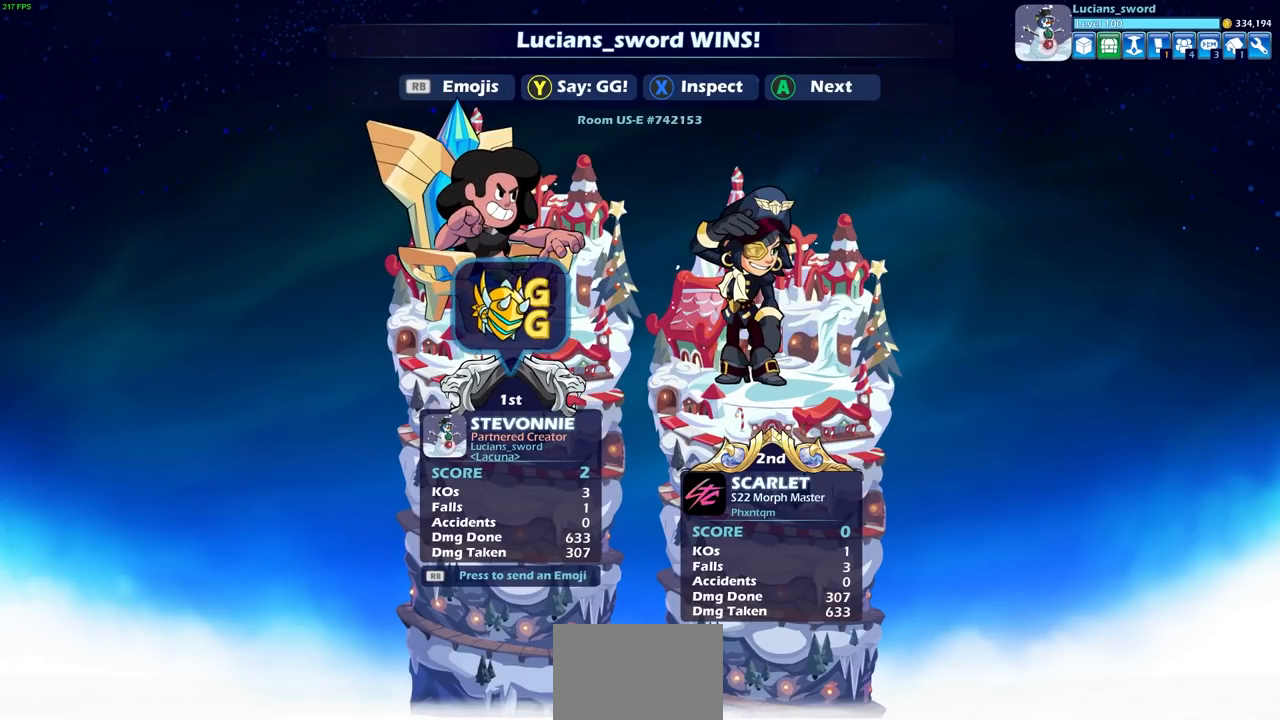
{"buttons": [], "left_stick": "center", "right_stick": "center", "events": [[400, "CROSS", "down"], [500, "CROSS", "up"]]}
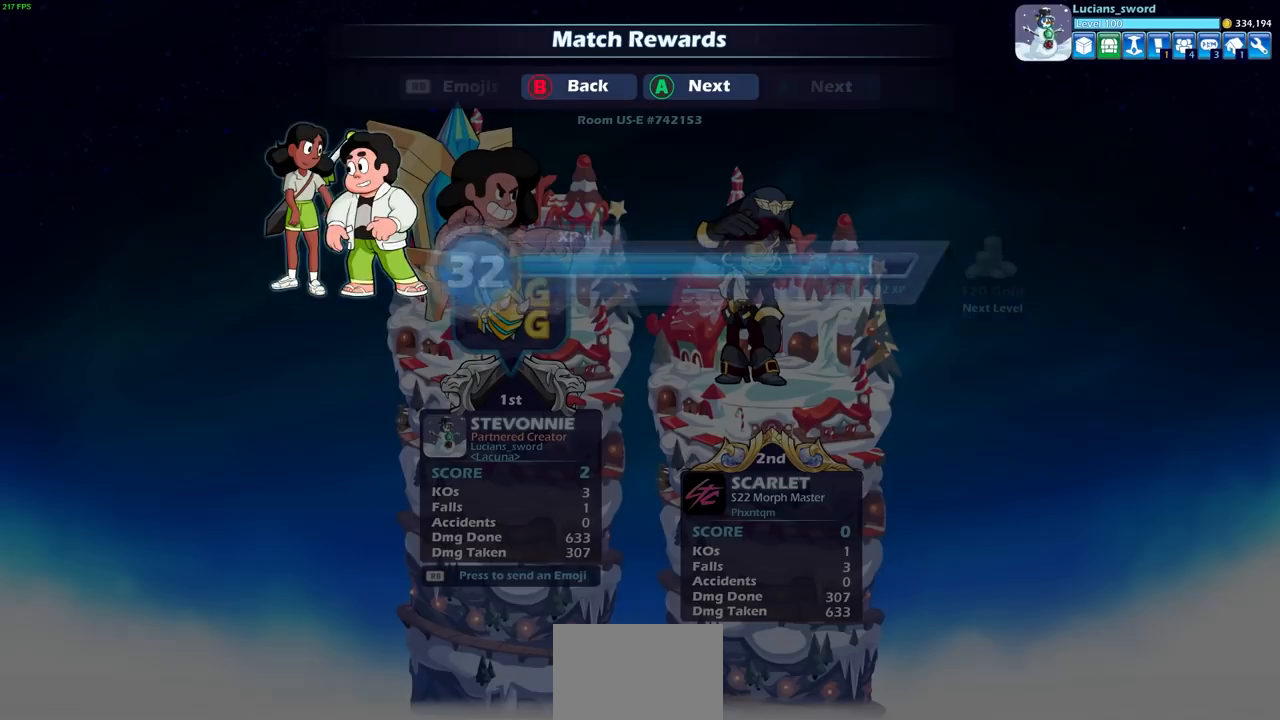
{"buttons": [], "left_stick": "center", "right_stick": "center", "events": []}
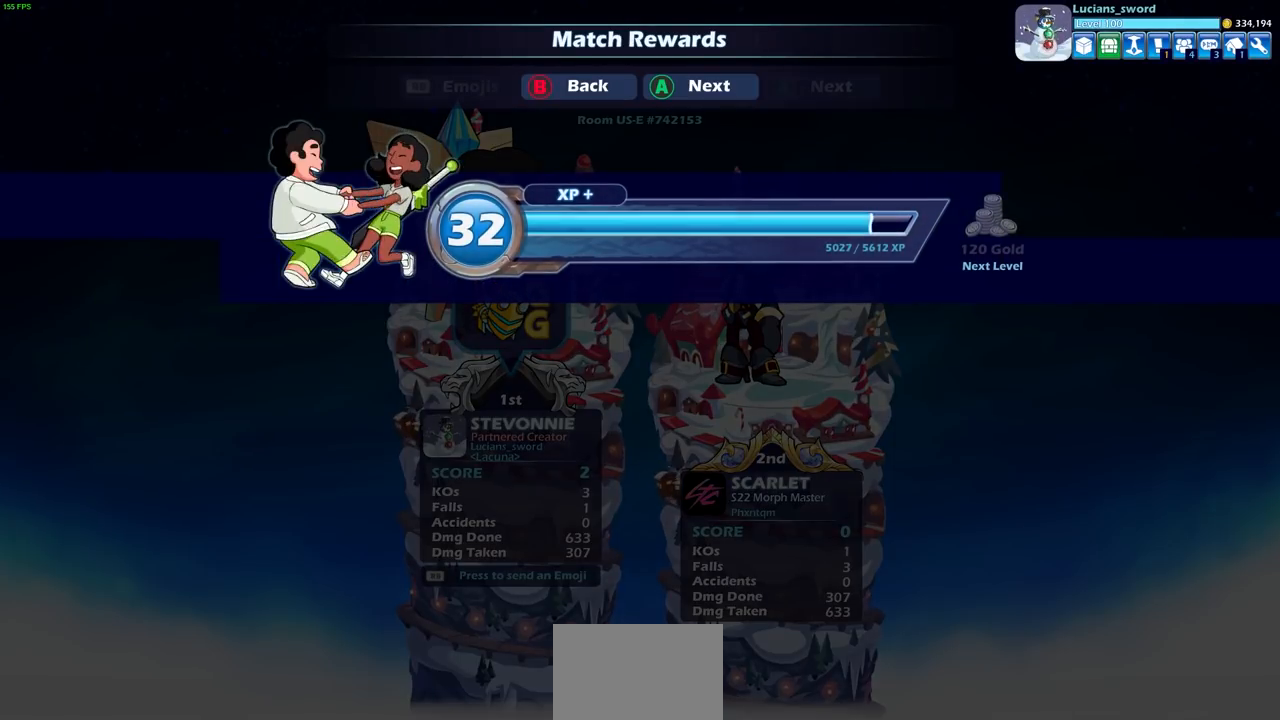
{"buttons": [], "left_stick": "center", "right_stick": "center", "events": [[67, "CROSS", "down"], [200, "CROSS", "up"]]}
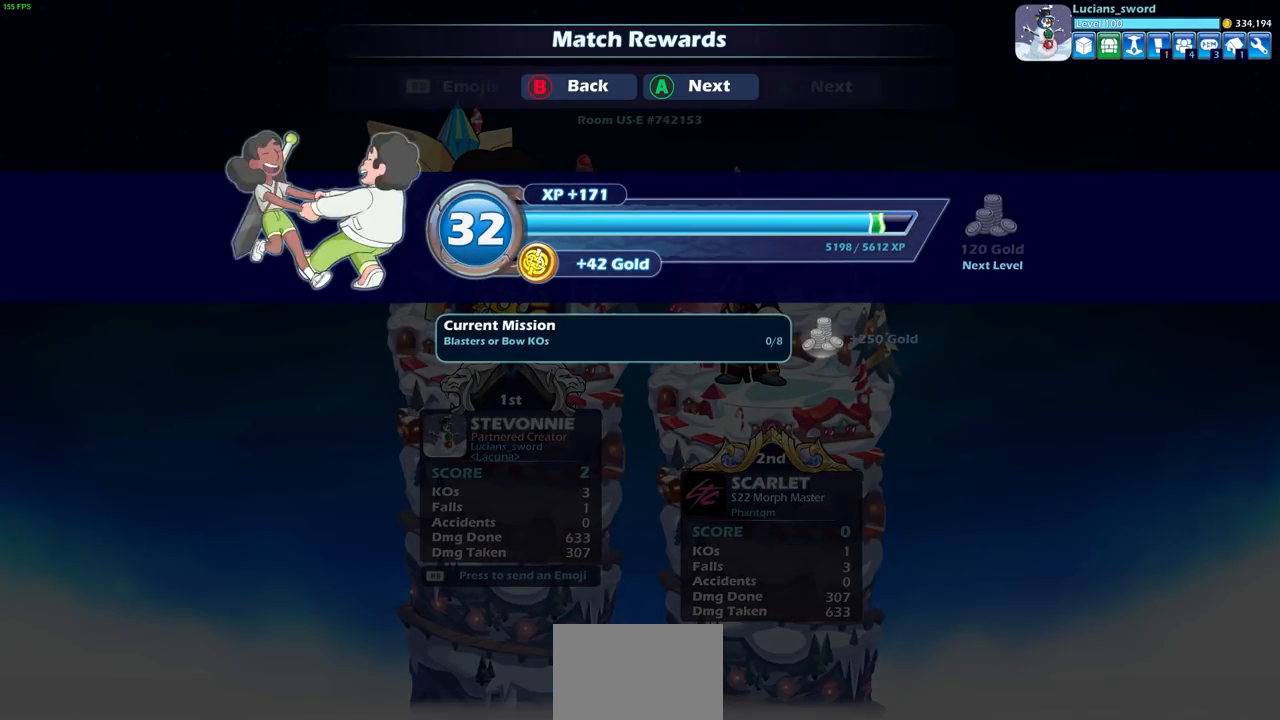
{"buttons": [], "left_stick": "center", "right_stick": "center", "events": [[50, "CROSS", "down"], [167, "CROSS", "up"]]}
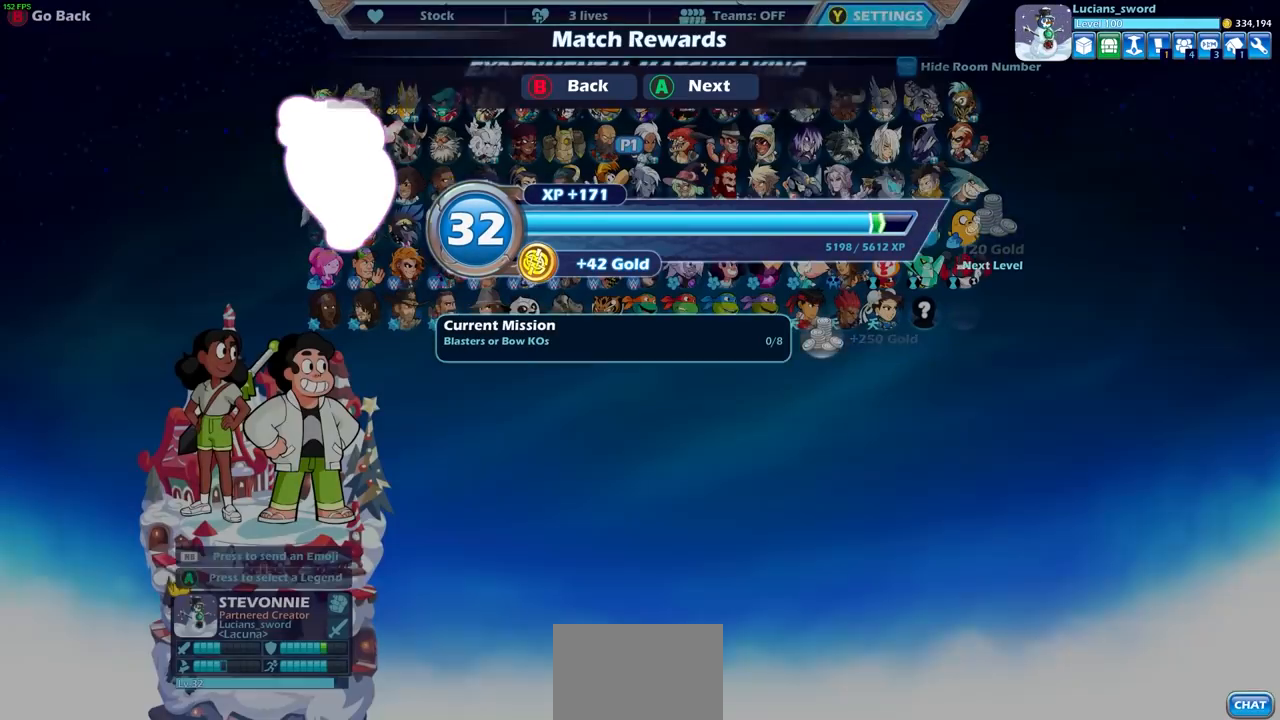
{"buttons": [], "left_stick": "center", "right_stick": "center", "events": []}
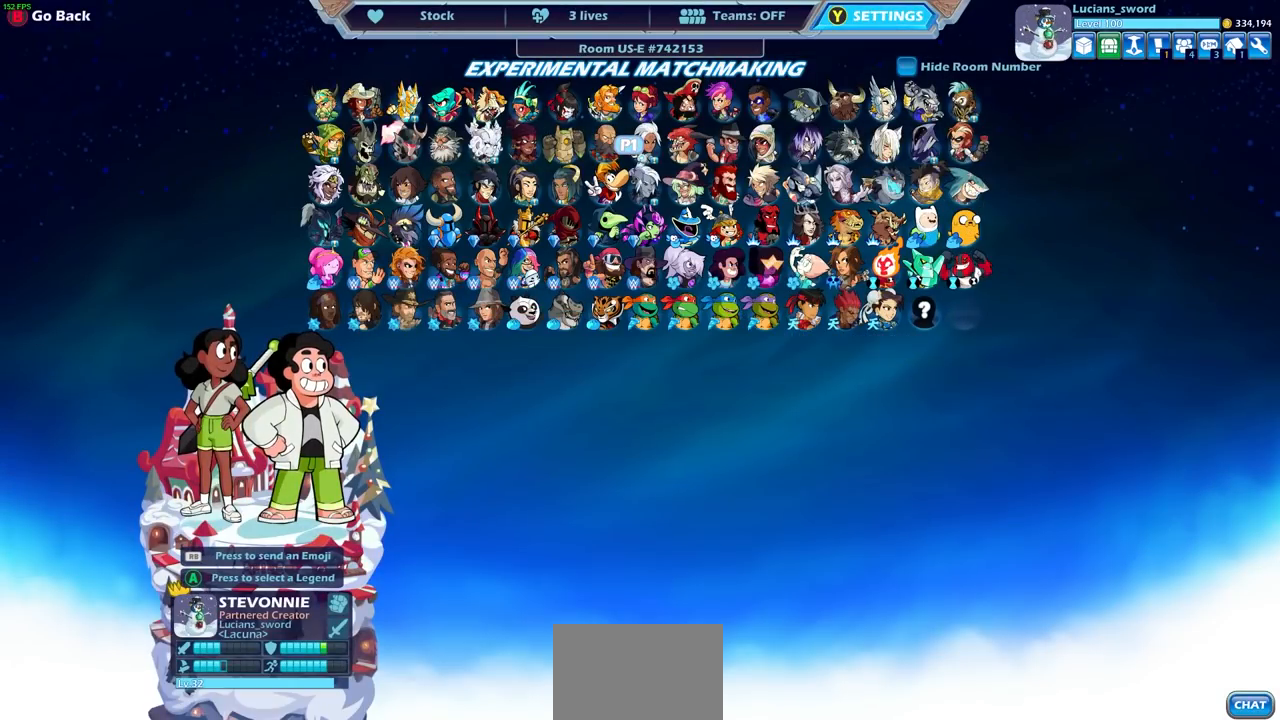
{"buttons": [], "left_stick": "center", "right_stick": "center", "events": [[167, "CROSS", "down"], [250, "CROSS", "up"]]}
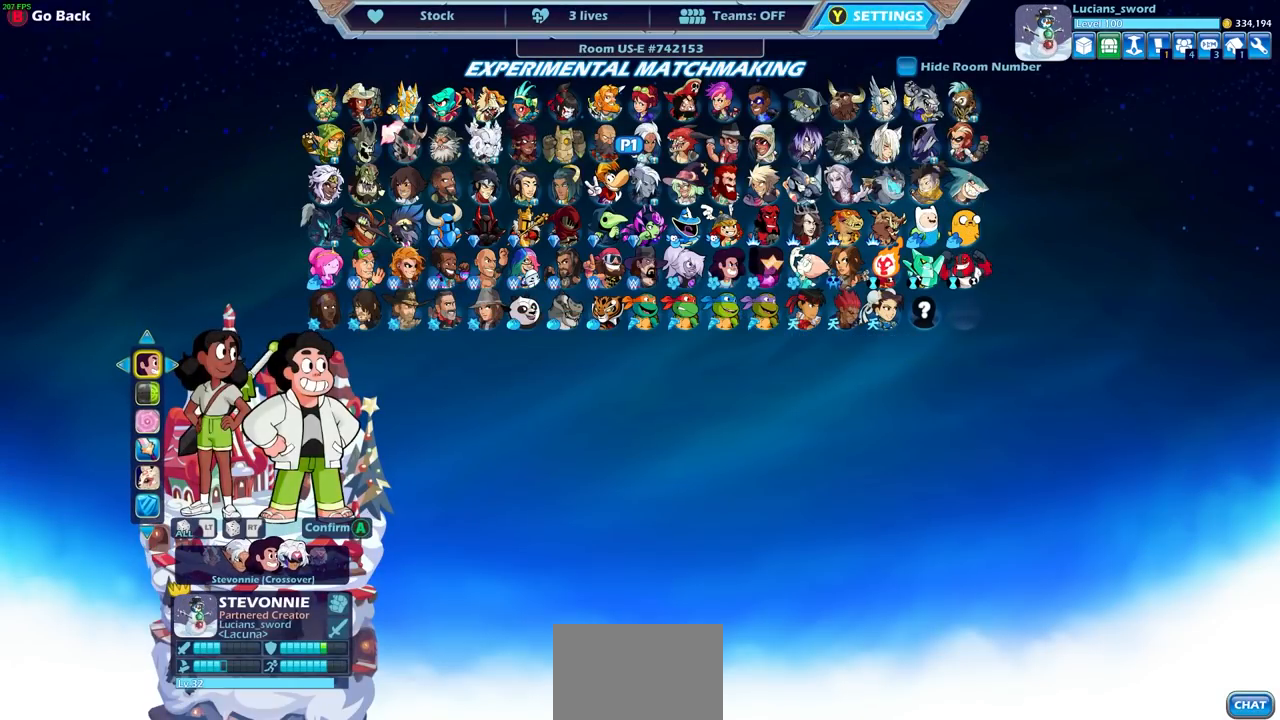
{"buttons": [], "left_stick": "center", "right_stick": "center", "events": []}
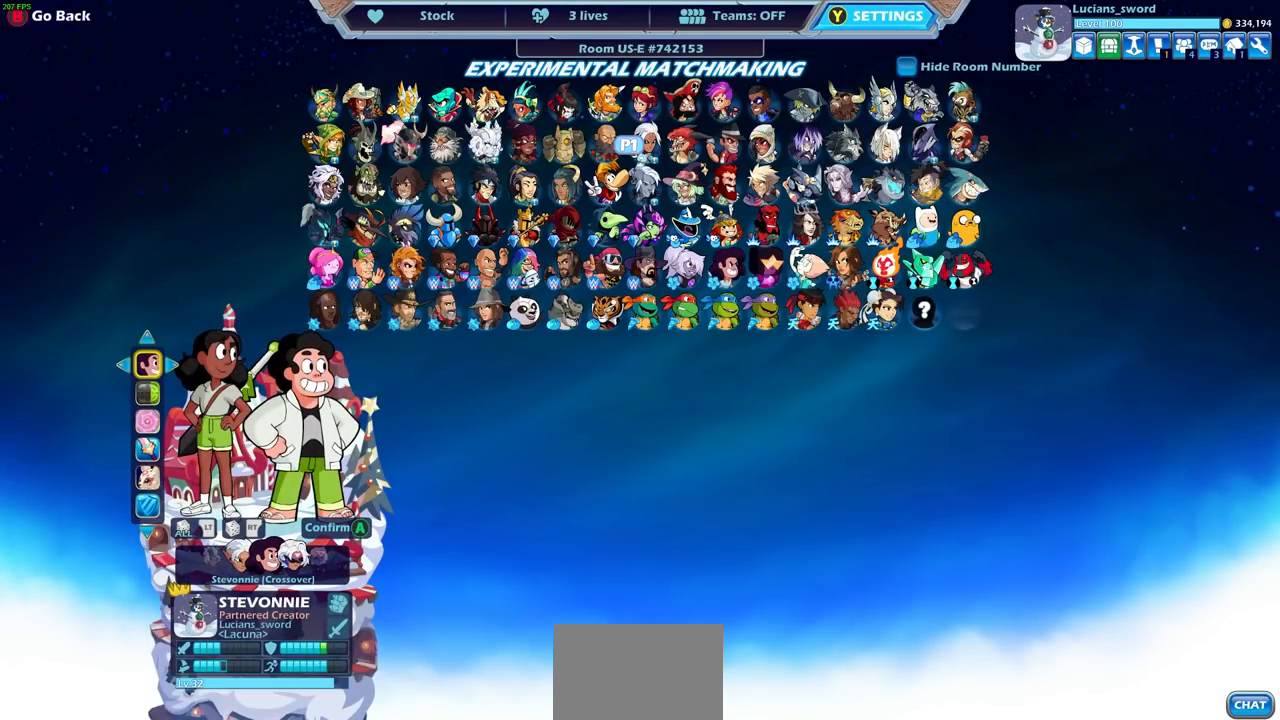
{"buttons": [], "left_stick": "center", "right_stick": "center", "events": []}
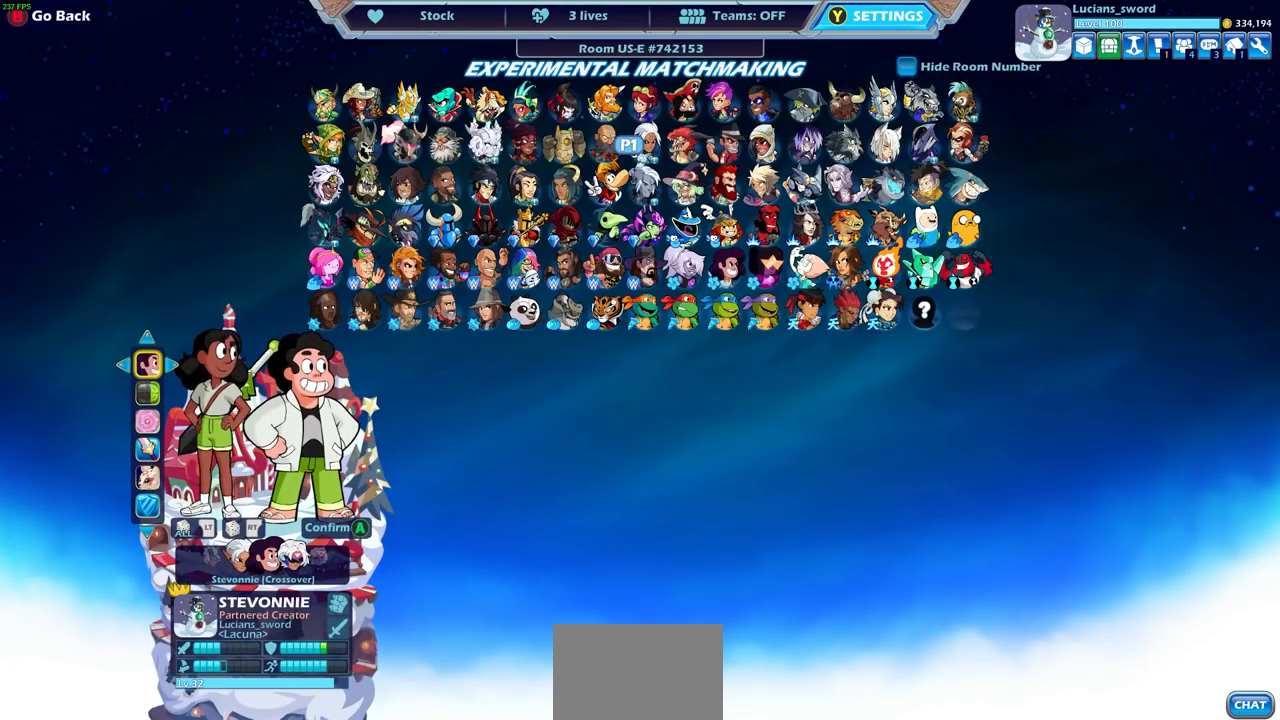
{"buttons": ["DPAD_RIGHT"], "left_stick": "center", "right_stick": "center", "events": [[400, "DPAD_RIGHT", "down"]]}
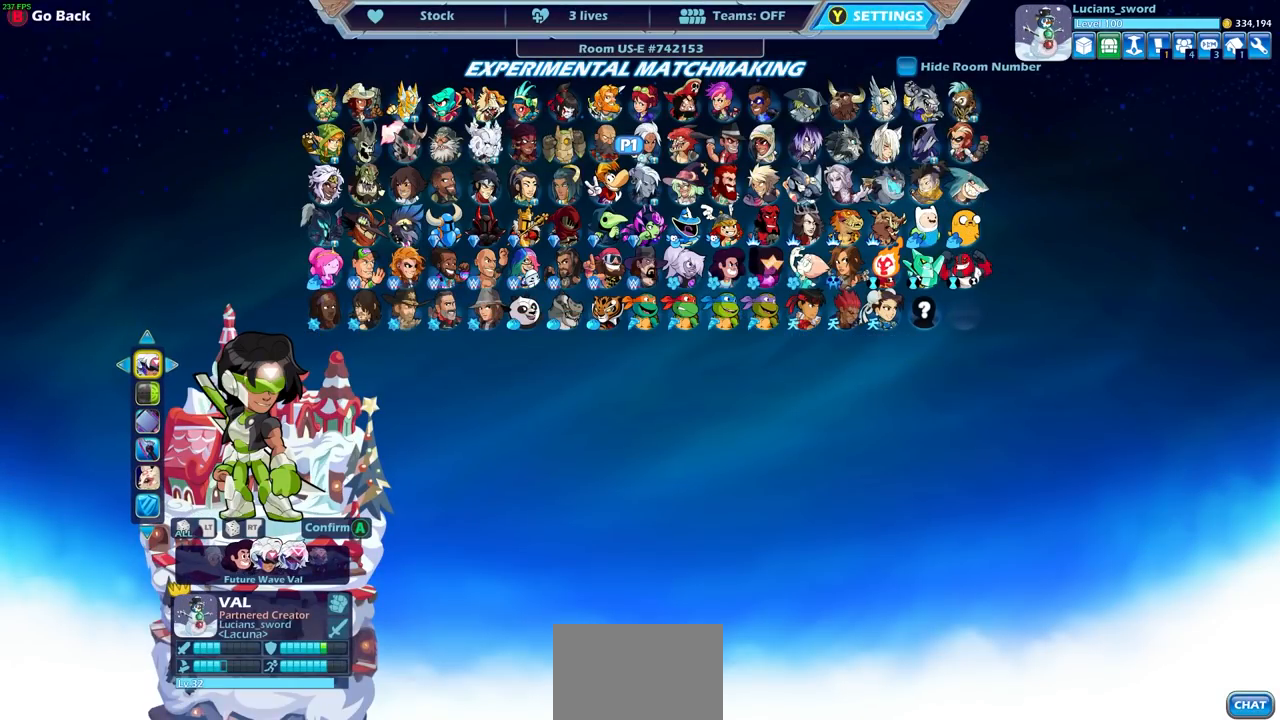
{"buttons": ["DPAD_RIGHT"], "left_stick": "center", "right_stick": "center", "events": [[50, "DPAD_RIGHT", "up"], [250, "DPAD_RIGHT", "down"], [350, "DPAD_RIGHT", "up"], [483, "DPAD_RIGHT", "down"]]}
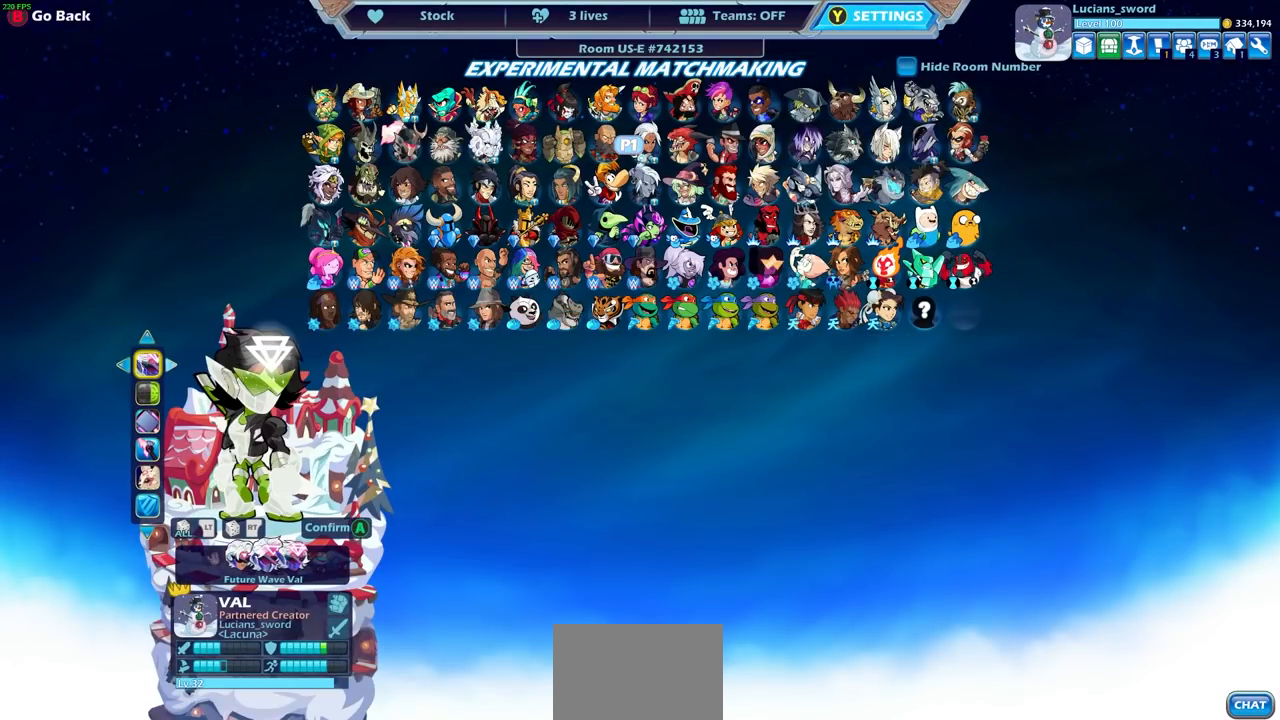
{"buttons": ["DPAD_RIGHT"], "left_stick": "center", "right_stick": "center", "events": [[100, "DPAD_RIGHT", "up"], [500, "DPAD_RIGHT", "down"]]}
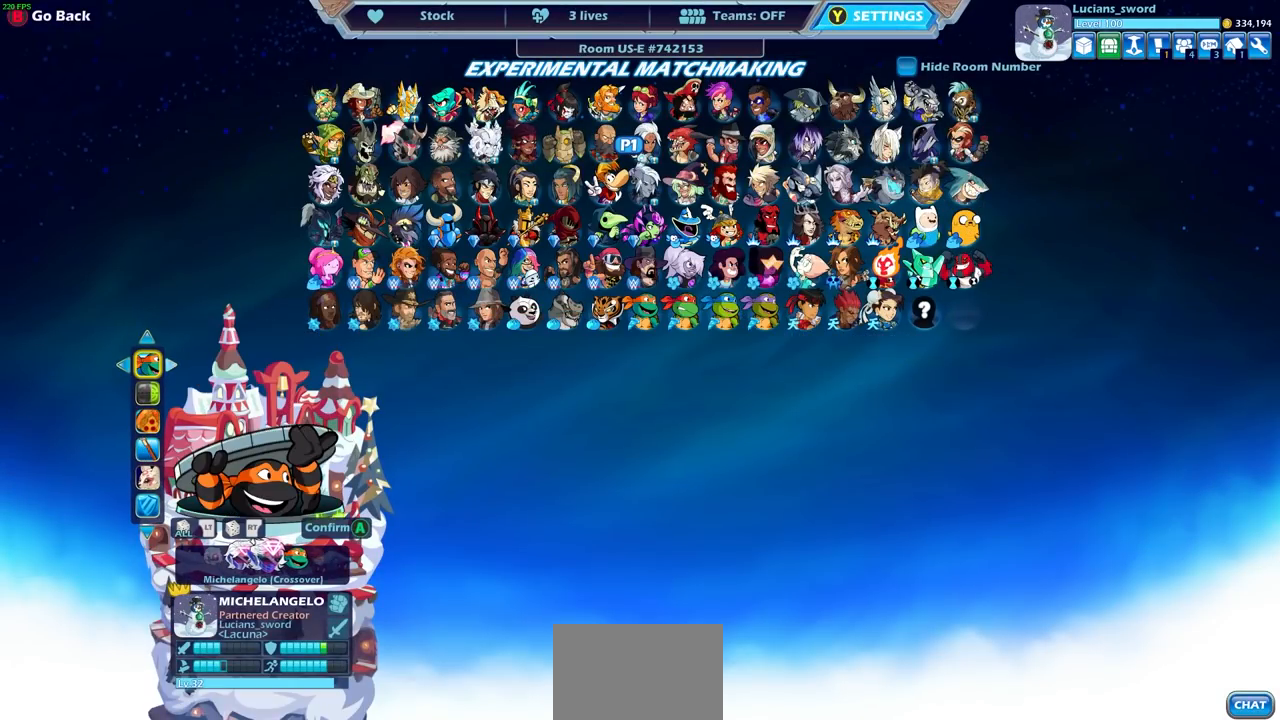
{"buttons": [], "left_stick": "center", "right_stick": "center", "events": [[133, "DPAD_RIGHT", "up"]]}